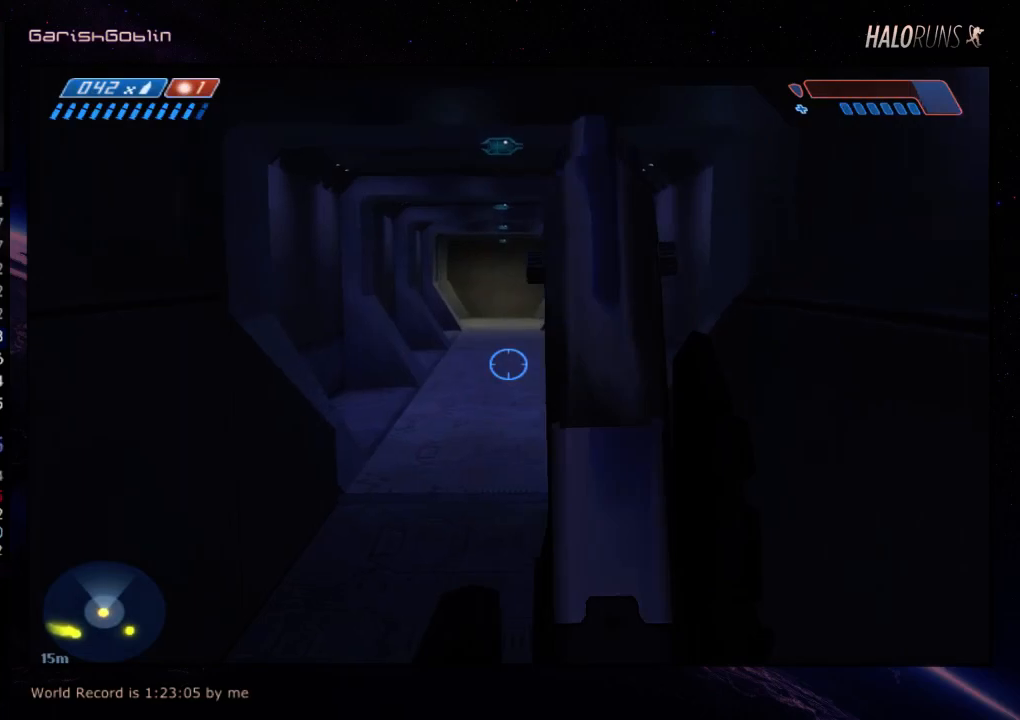
Gameplay with keyboard and mouse; each line is a JSON object with the keys held at the frame after it. "events" lists presses ("down") and releases ("up") of "w" between this image and that frame as [ms after this image, input, new state], when the widget could be followed in between. No other keys are recorded. Mouse buttons are not recorded. Not read: mouse_move.
{"keys": ["w"], "events": []}
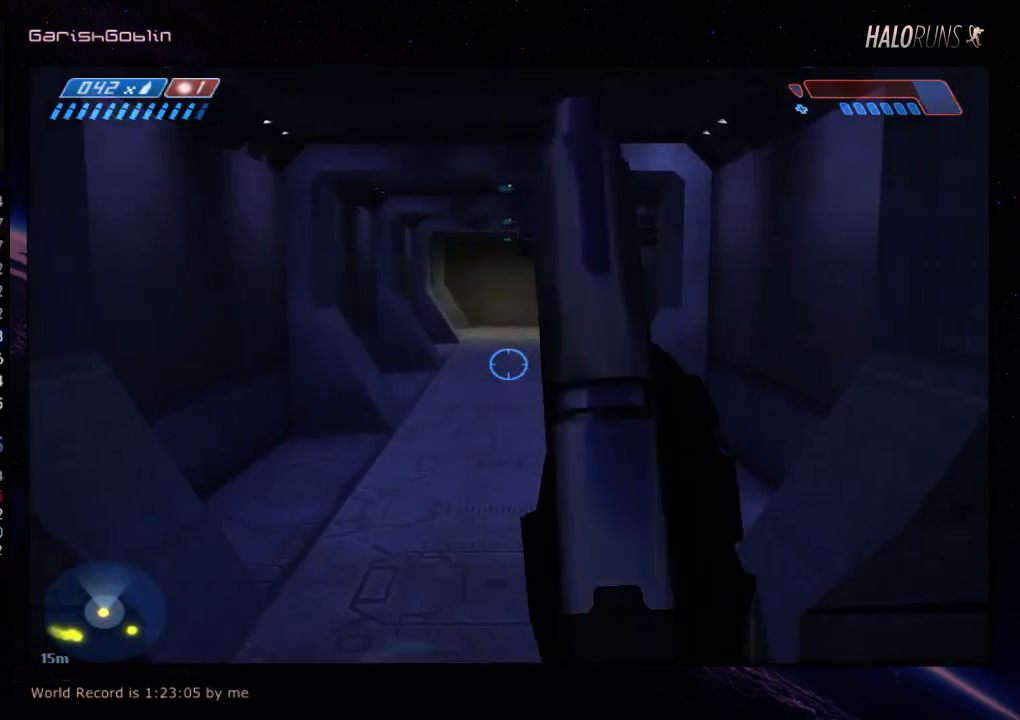
{"keys": ["w"], "events": []}
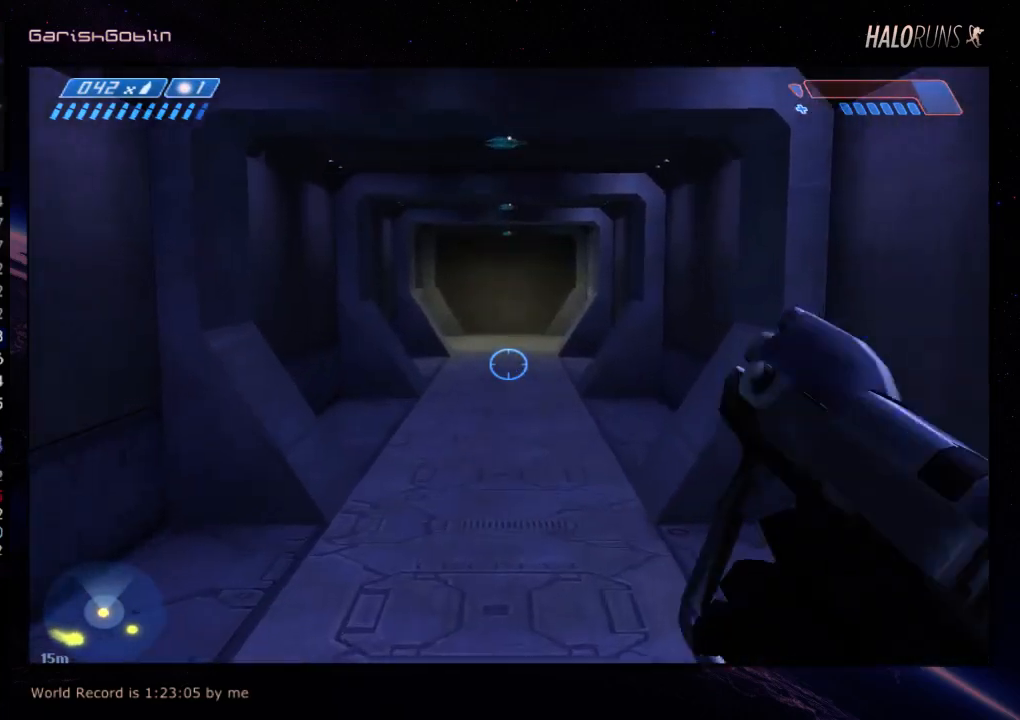
{"keys": ["w"], "events": []}
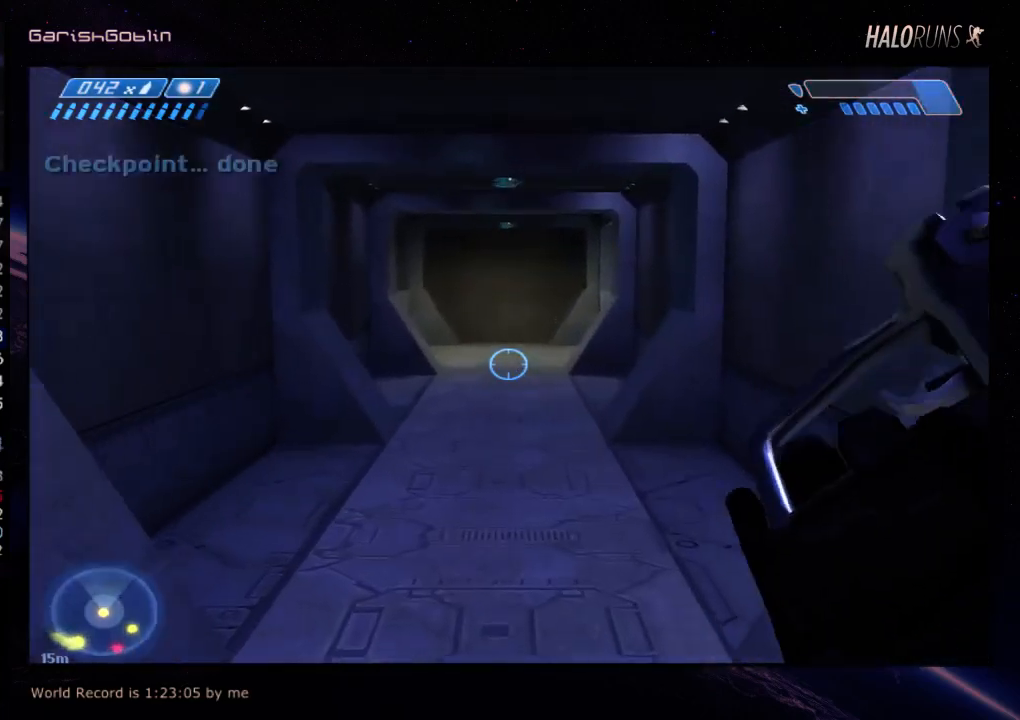
{"keys": ["w"], "events": []}
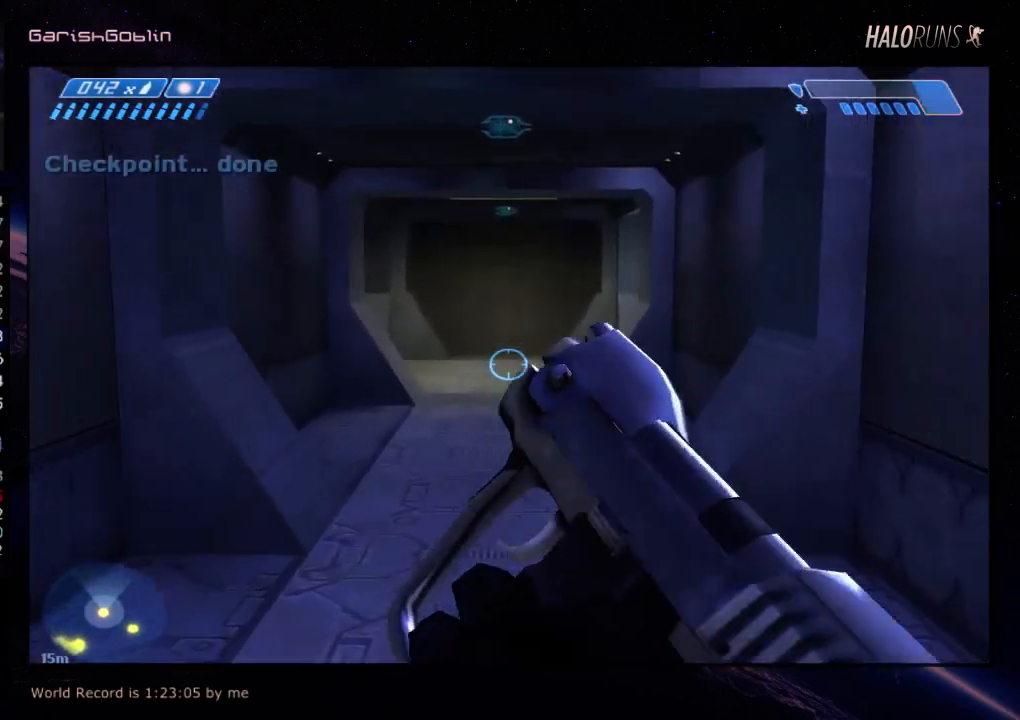
{"keys": ["w"], "events": []}
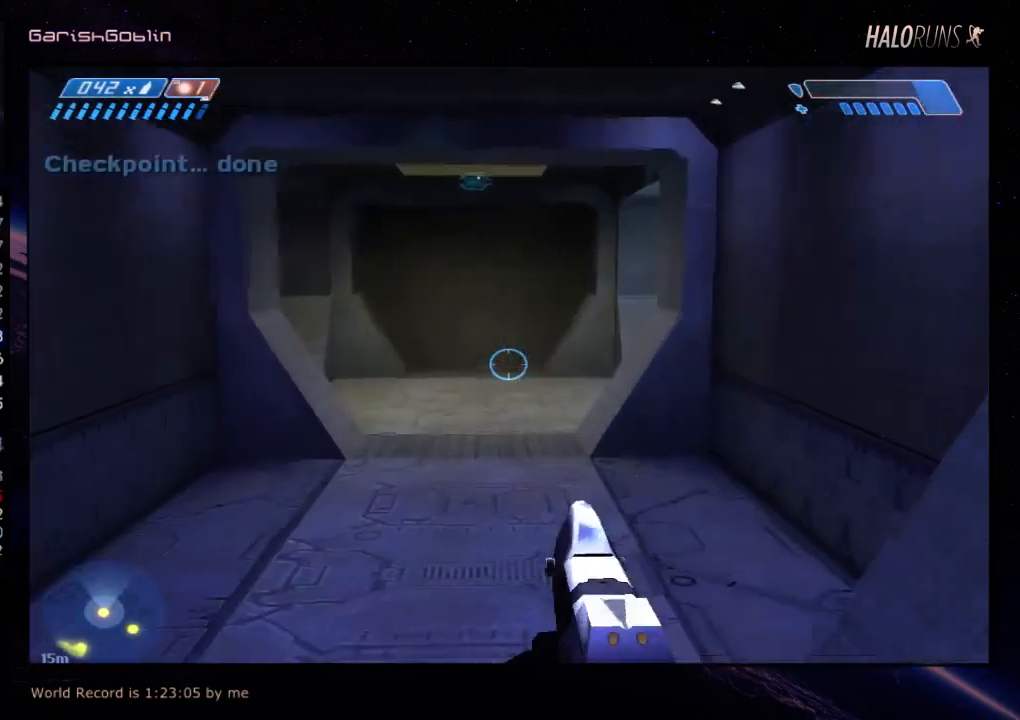
{"keys": ["w"], "events": []}
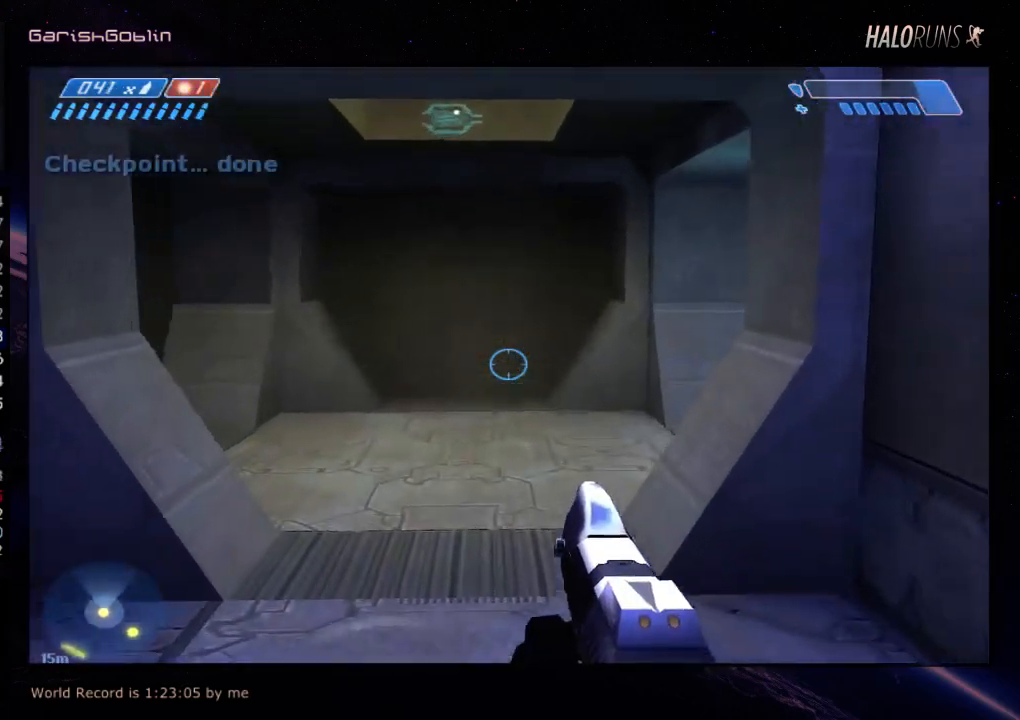
{"keys": ["w"], "events": []}
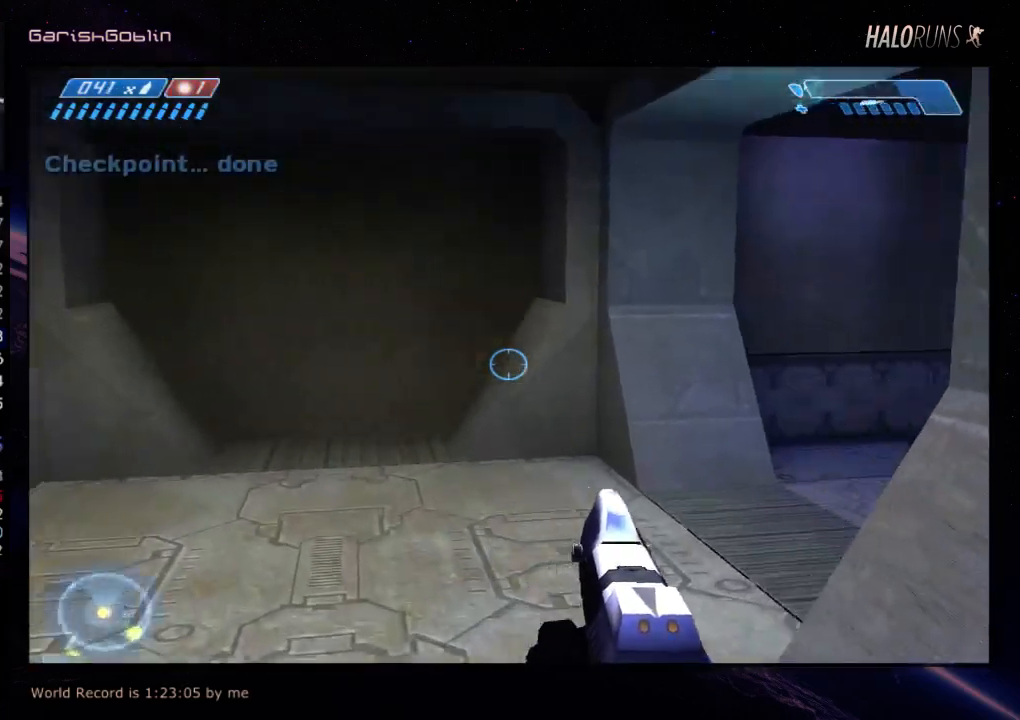
{"keys": ["w"], "events": []}
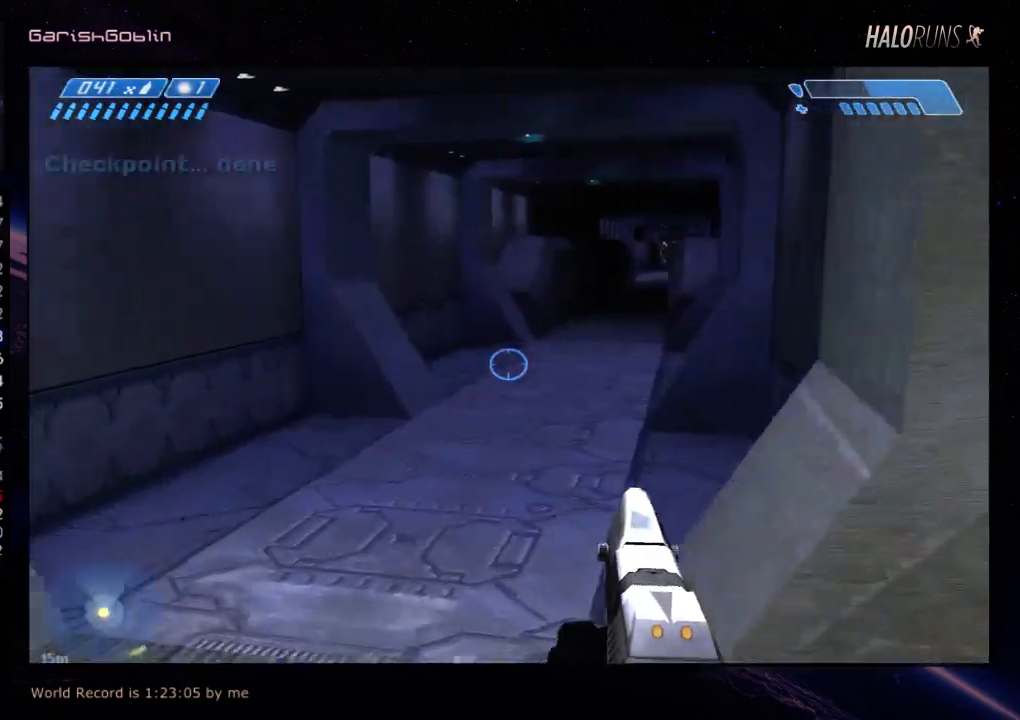
{"keys": ["w"], "events": []}
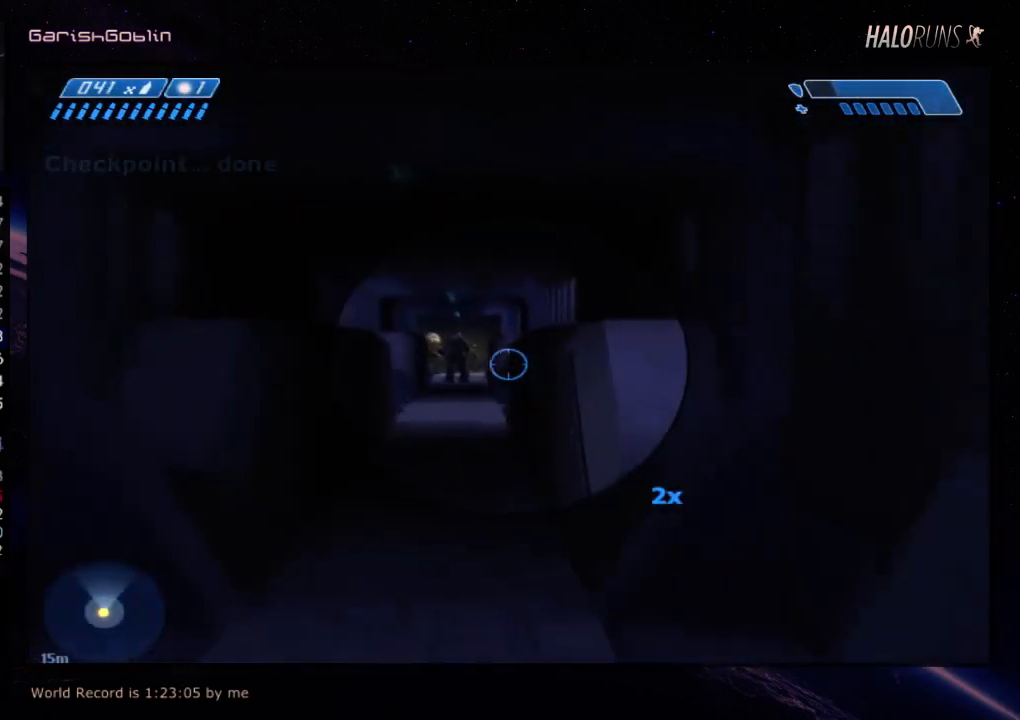
{"keys": ["w"], "events": []}
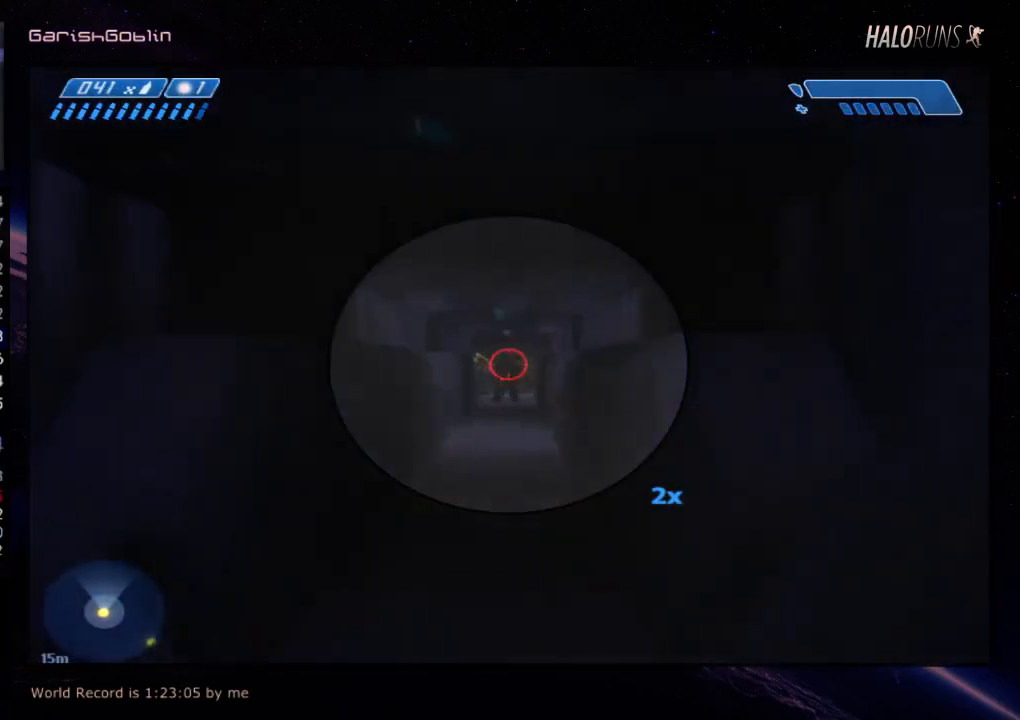
{"keys": ["w"], "events": []}
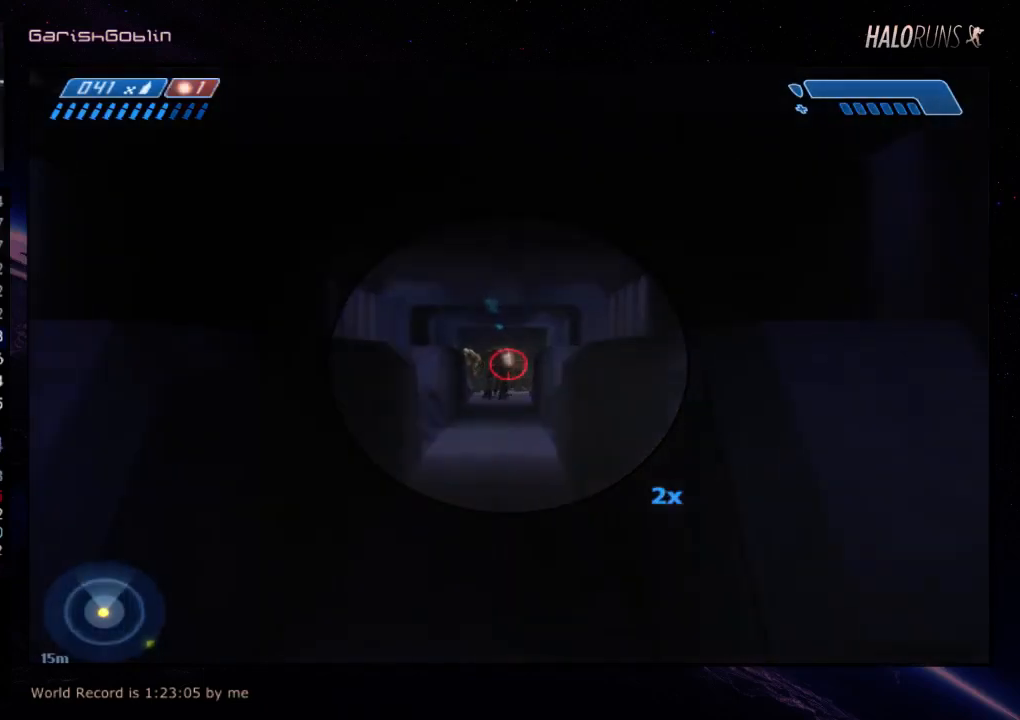
{"keys": ["w"], "events": []}
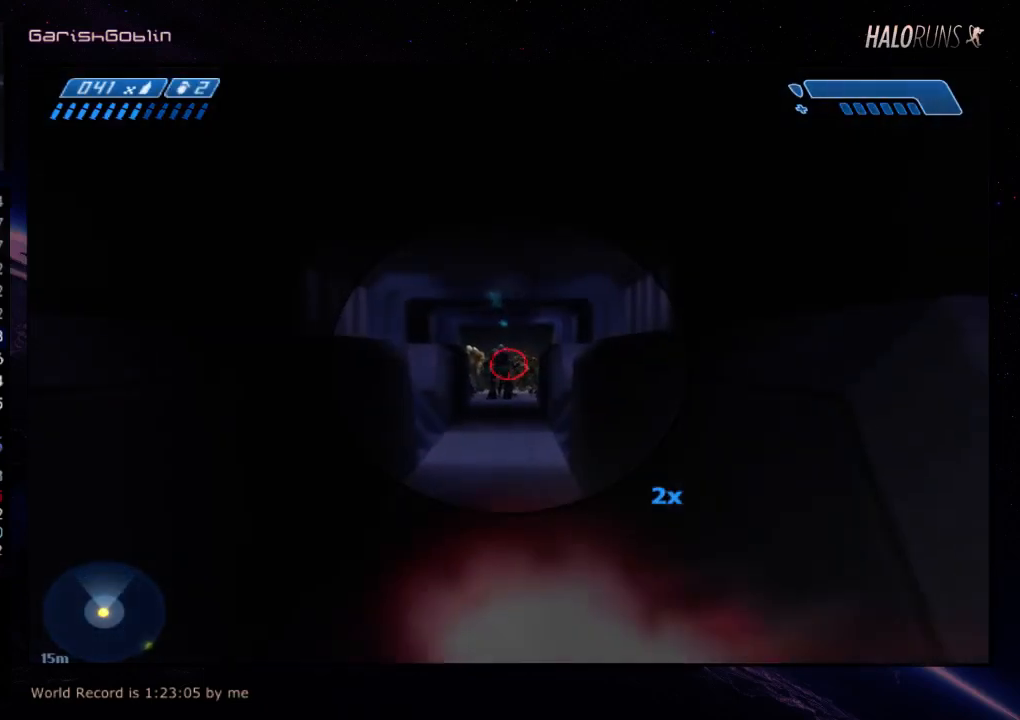
{"keys": ["w"], "events": []}
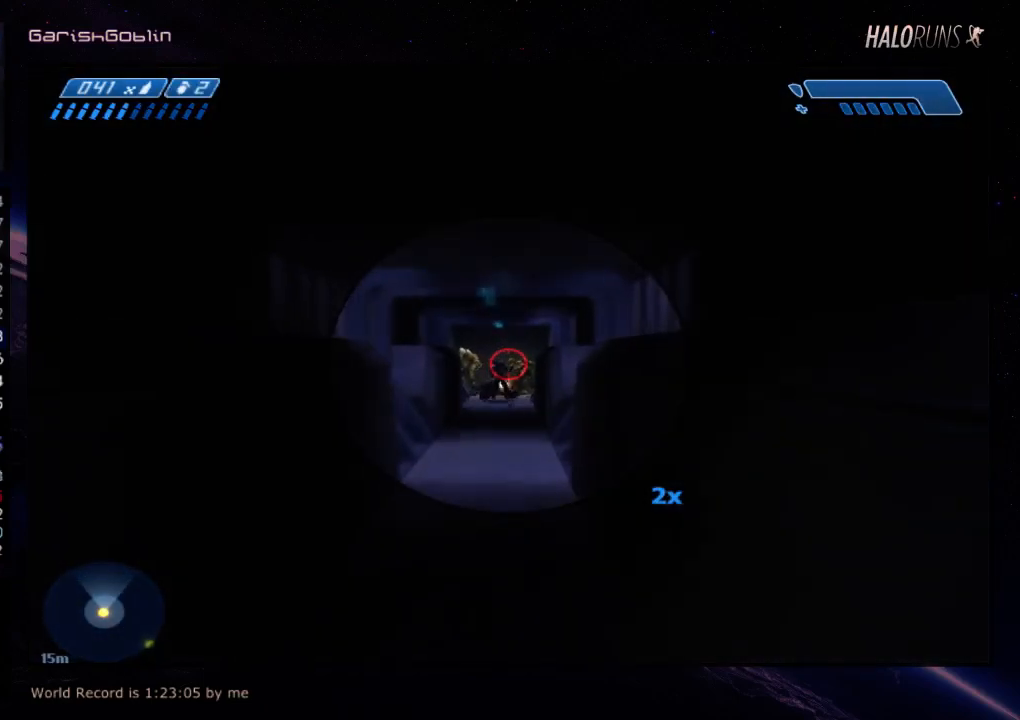
{"keys": ["w"], "events": []}
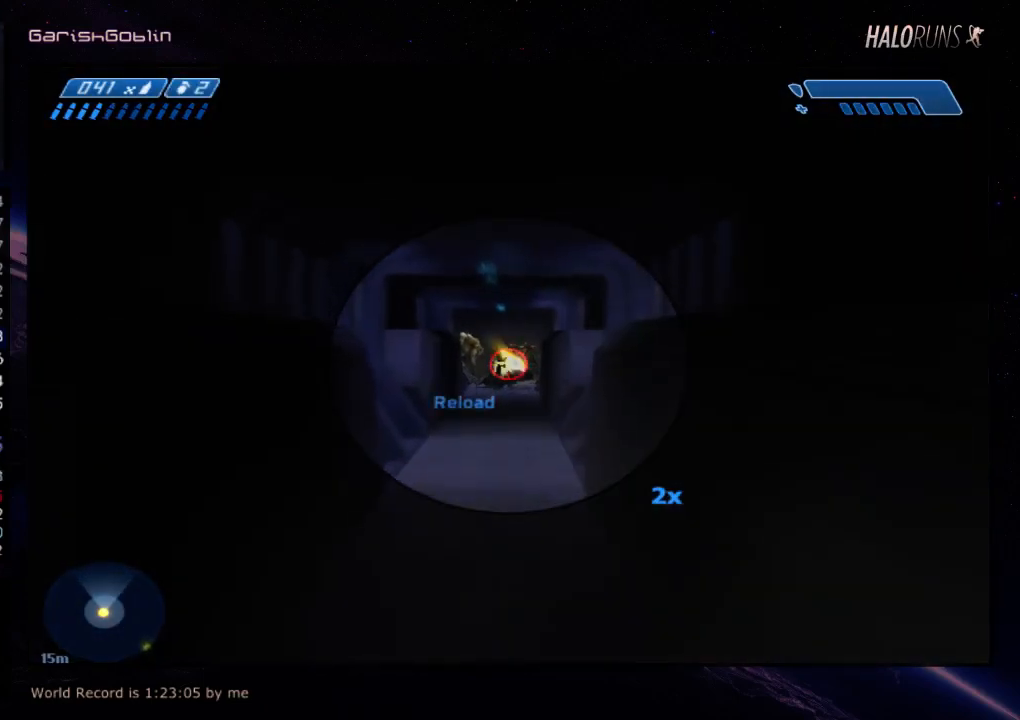
{"keys": ["w"], "events": []}
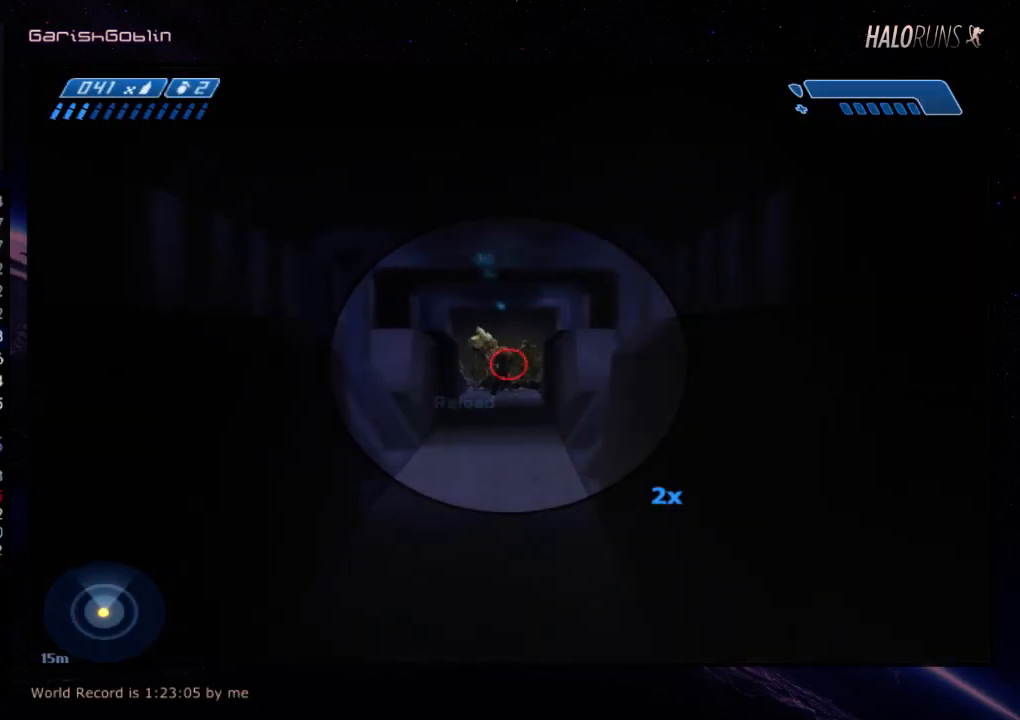
{"keys": ["w"], "events": []}
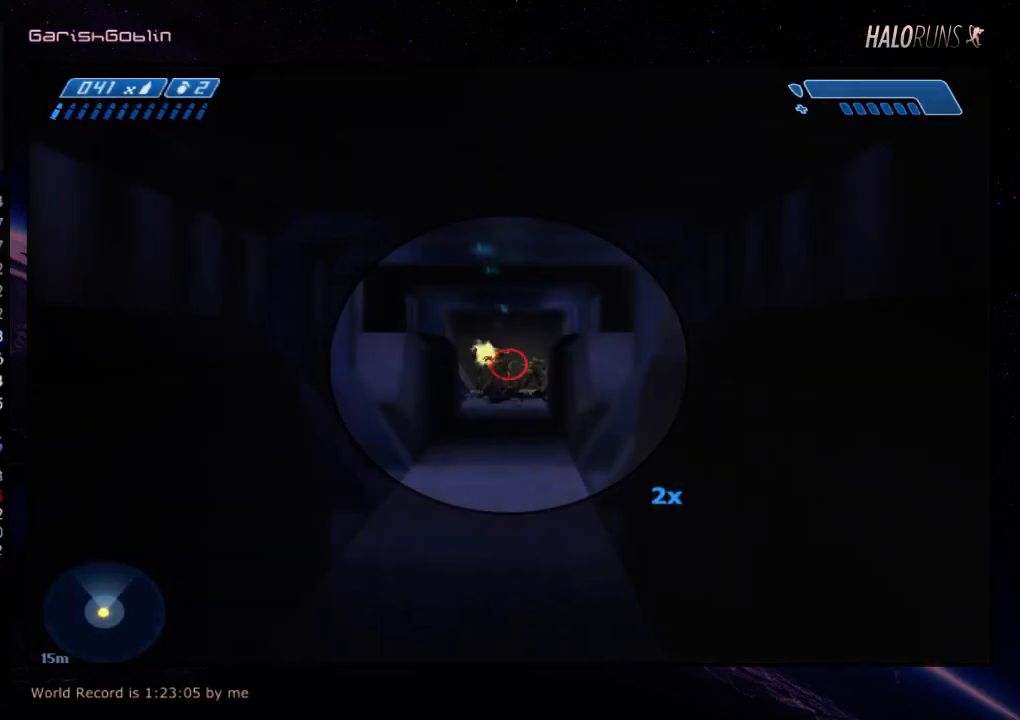
{"keys": ["w"], "events": []}
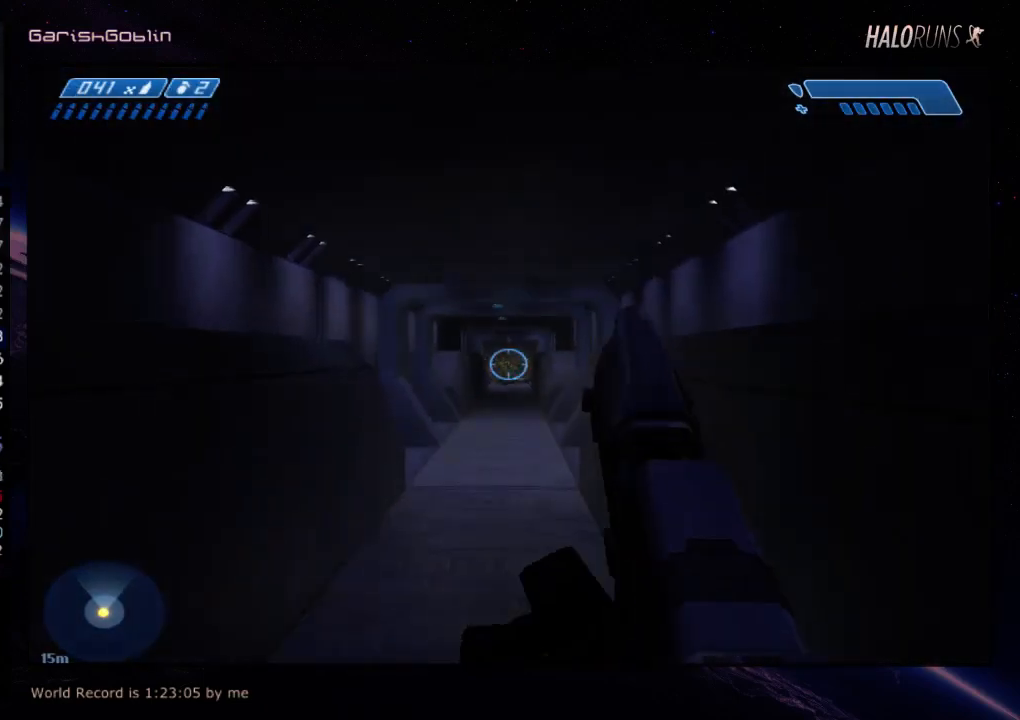
{"keys": ["w"], "events": []}
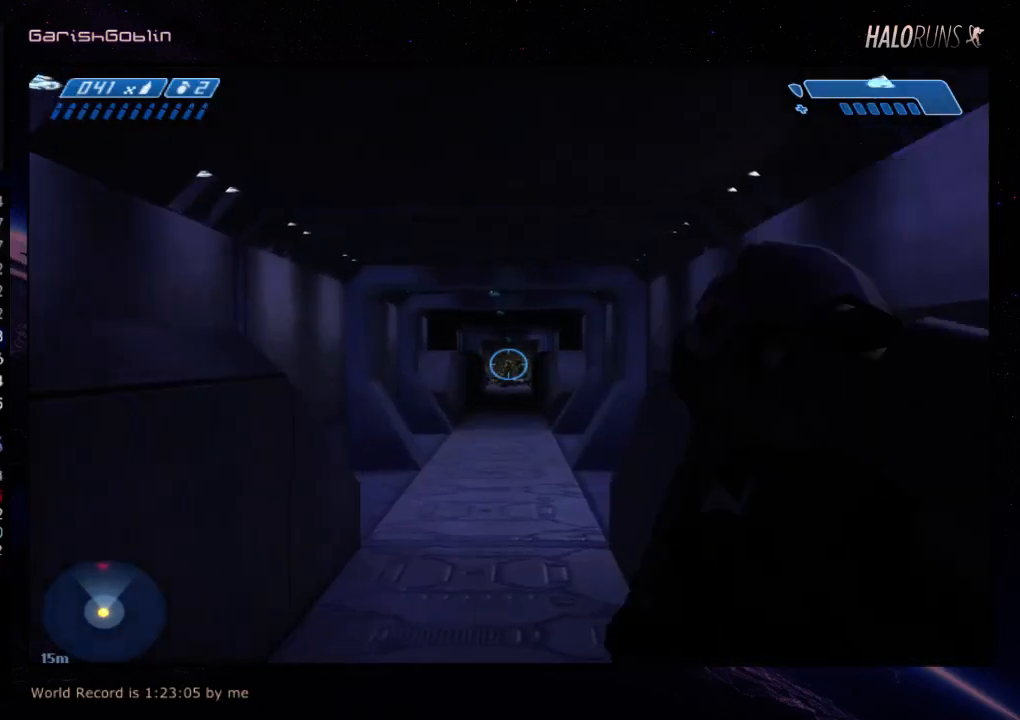
{"keys": ["w"], "events": []}
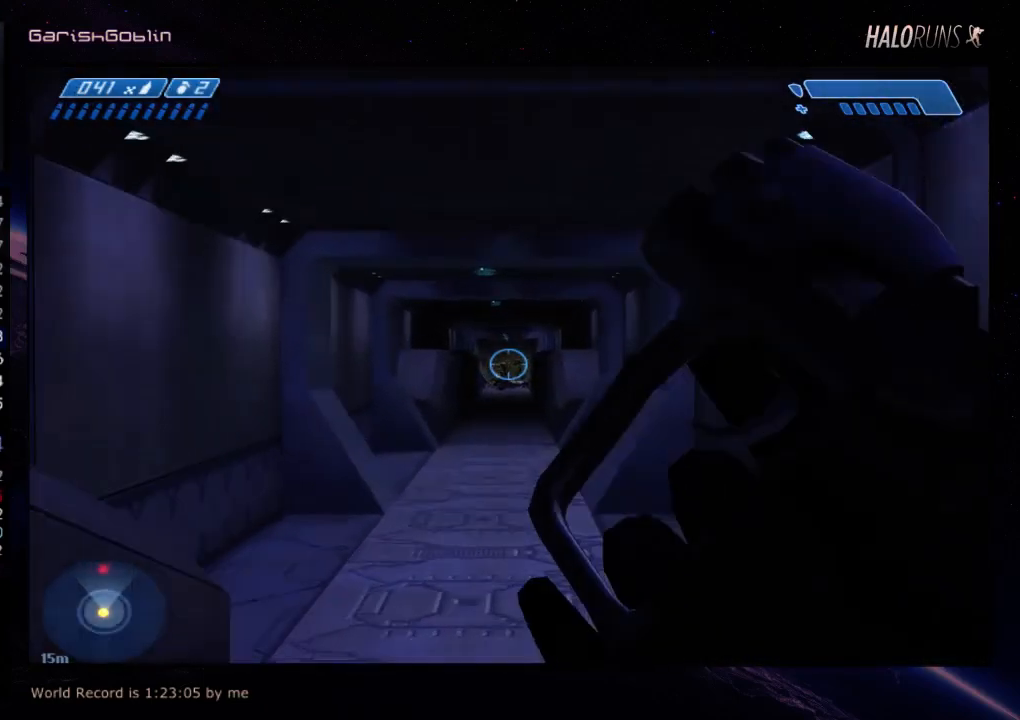
{"keys": ["w"], "events": []}
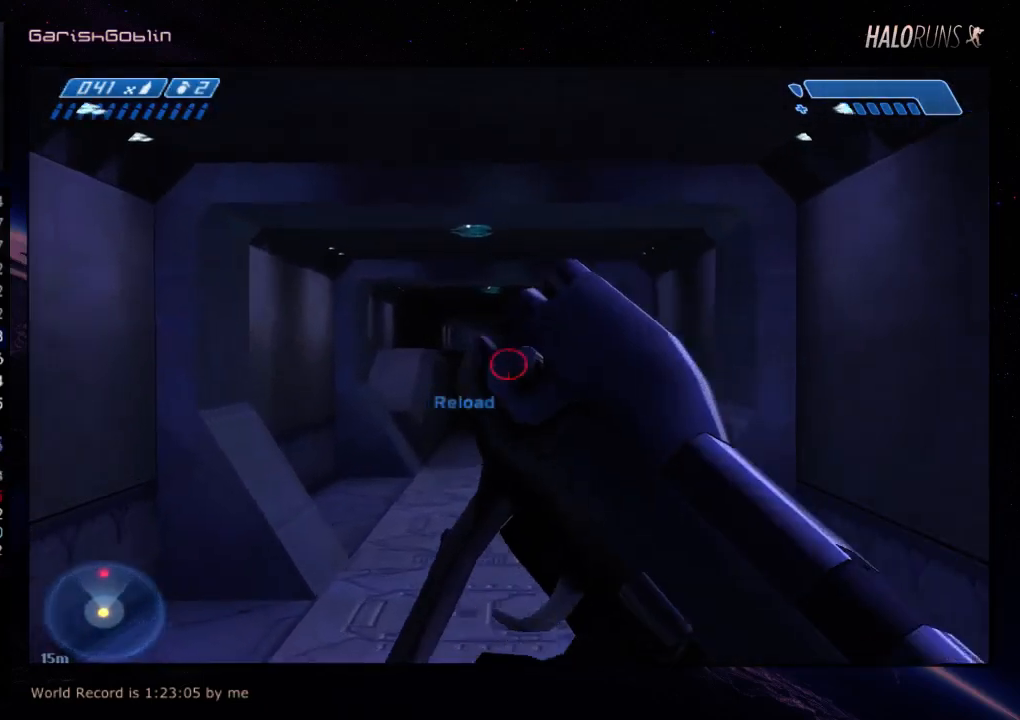
{"keys": ["w"], "events": []}
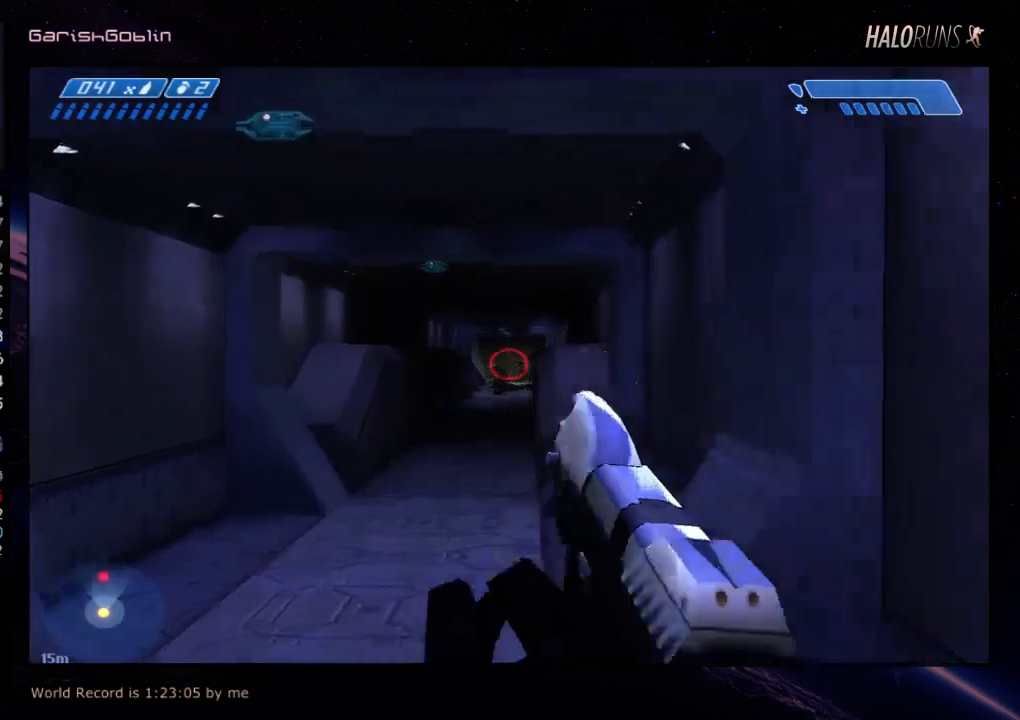
{"keys": ["w"], "events": []}
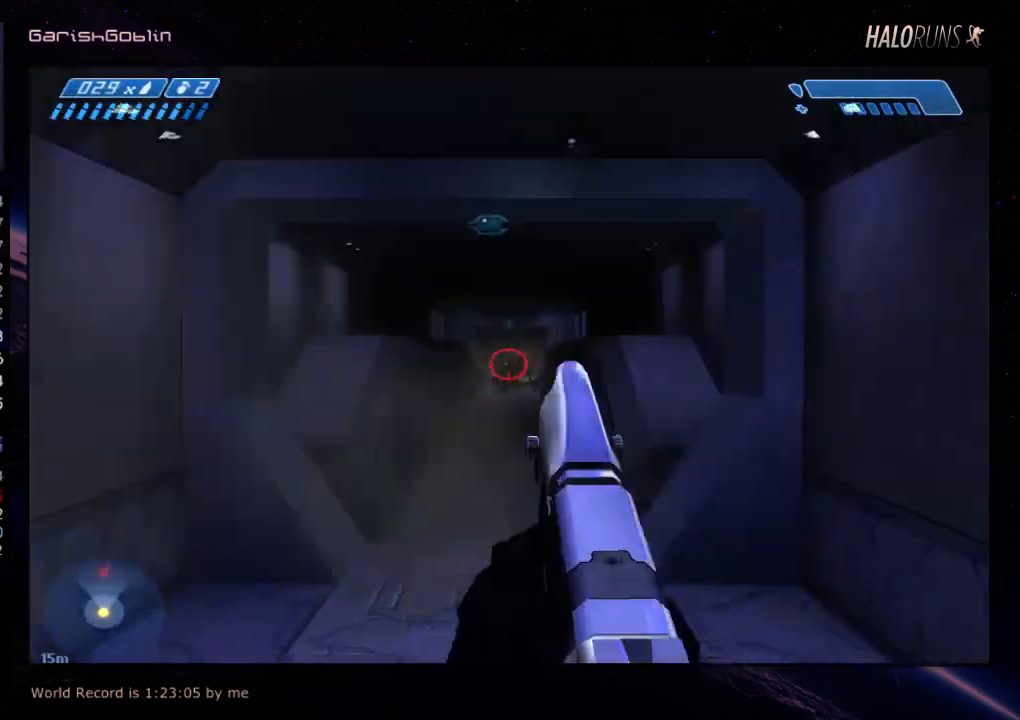
{"keys": ["w"], "events": []}
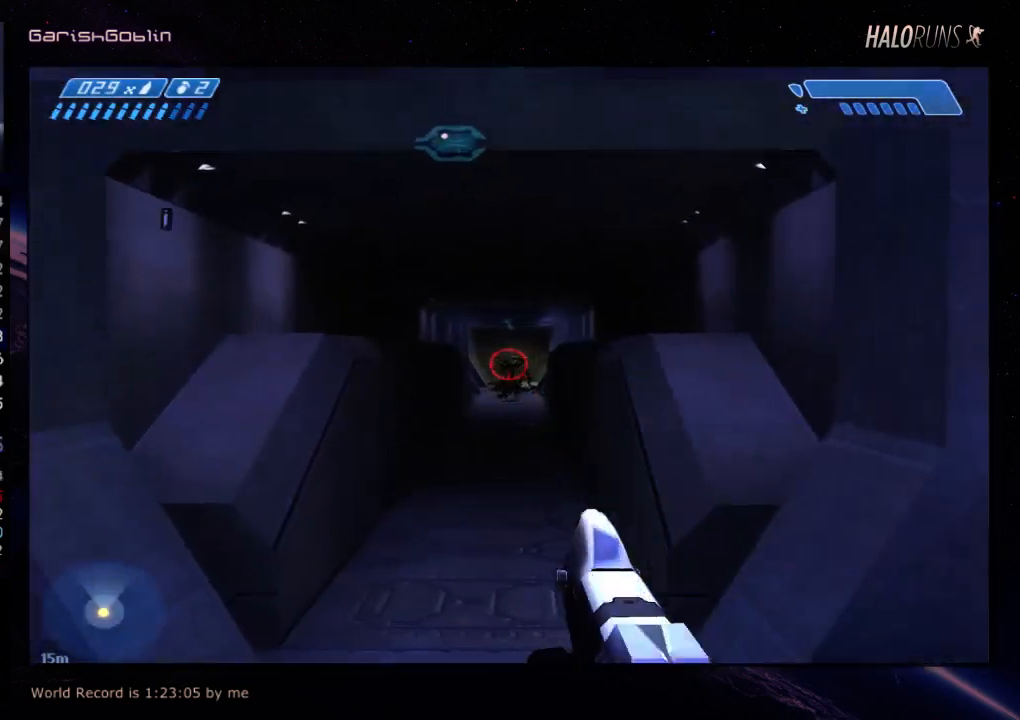
{"keys": ["w"], "events": []}
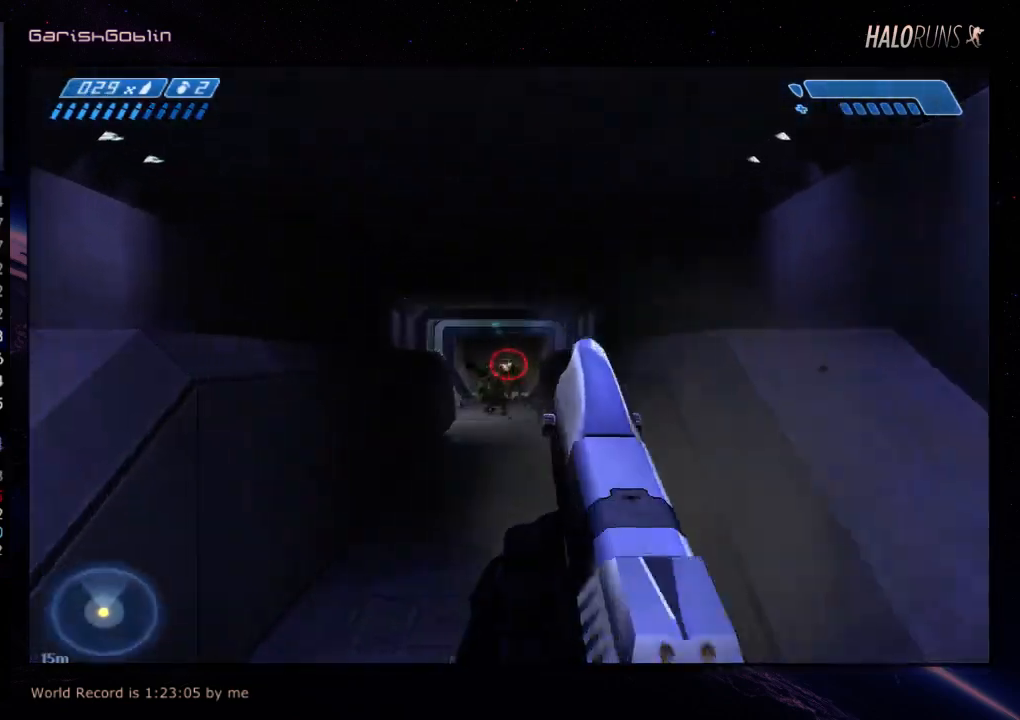
{"keys": ["w"], "events": []}
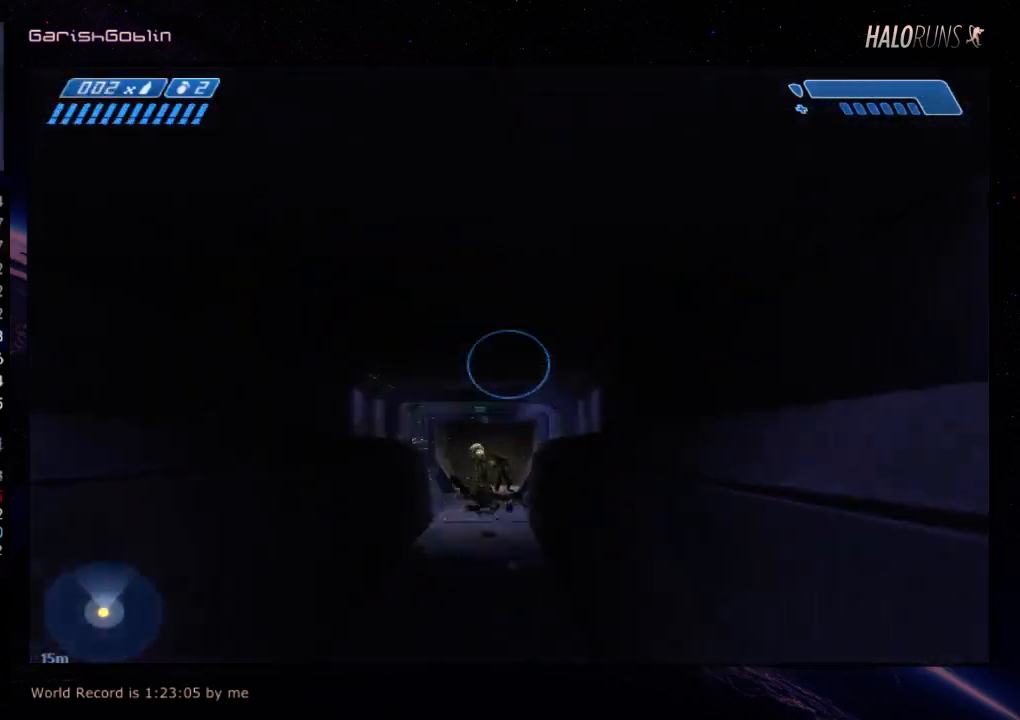
{"keys": ["w"], "events": []}
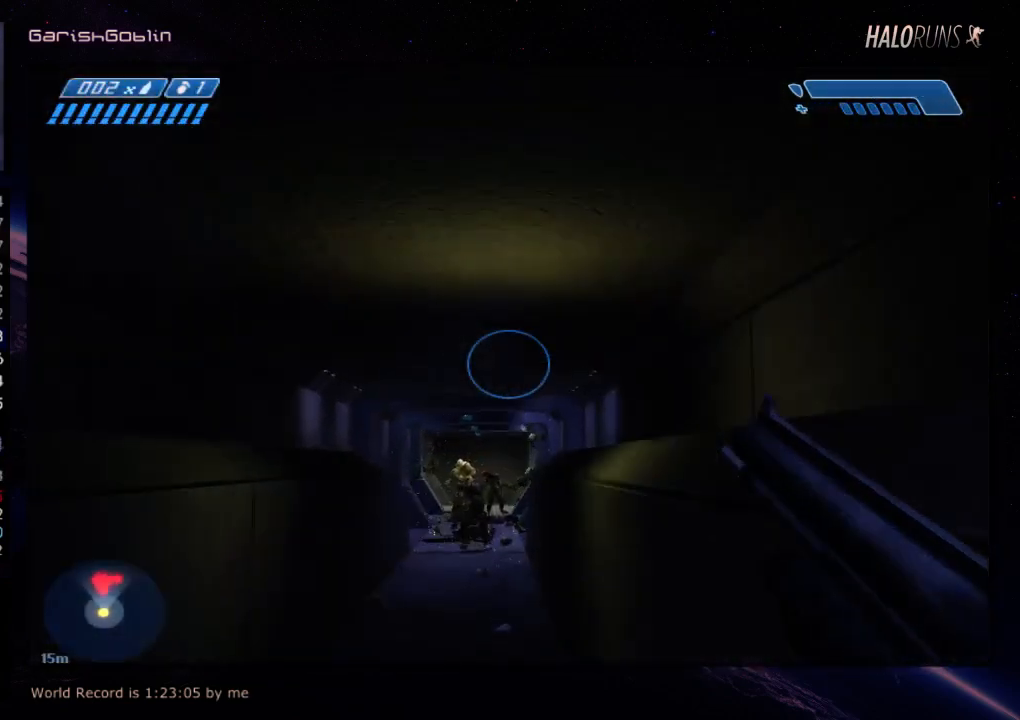
{"keys": ["w"], "events": []}
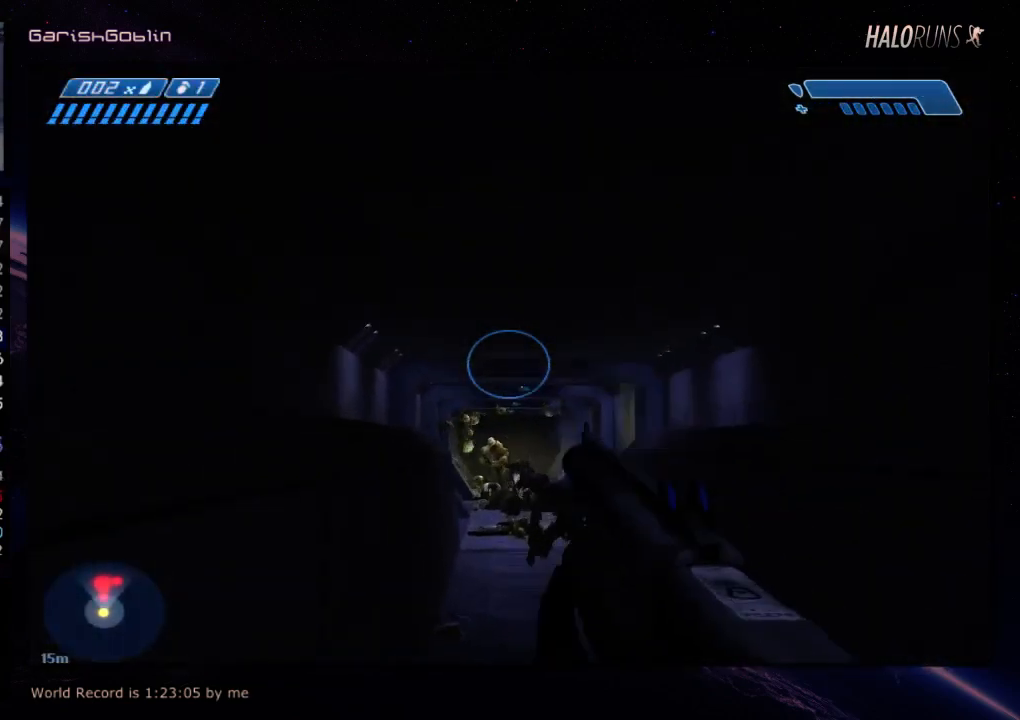
{"keys": [], "events": [[84, "w", "up"]]}
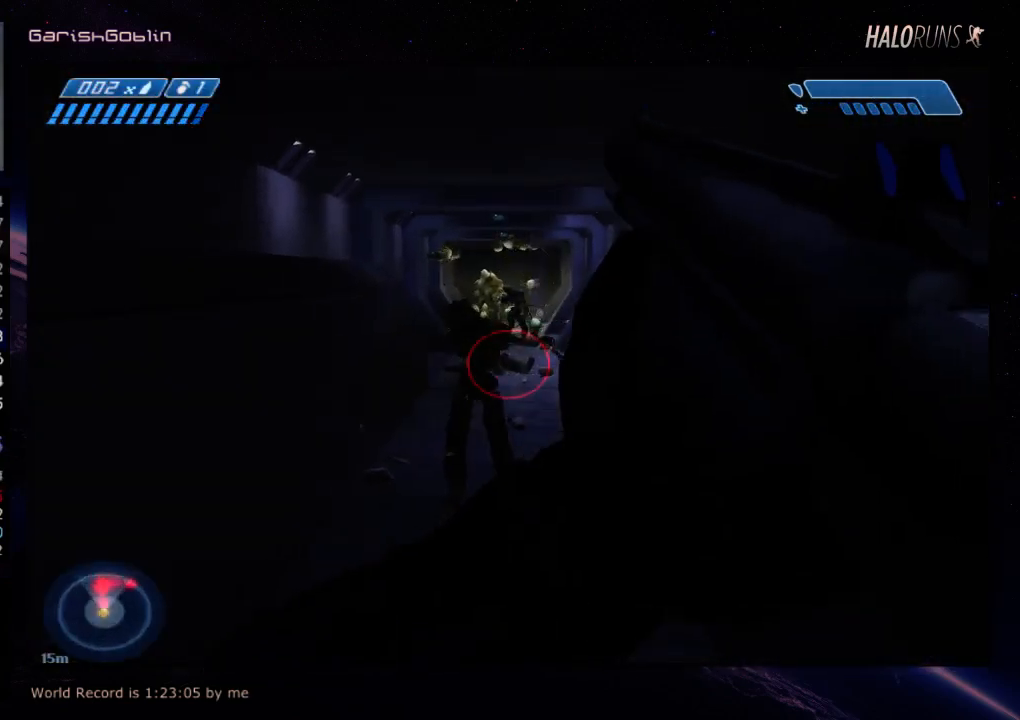
{"keys": ["w"], "events": [[17, "w", "down"]]}